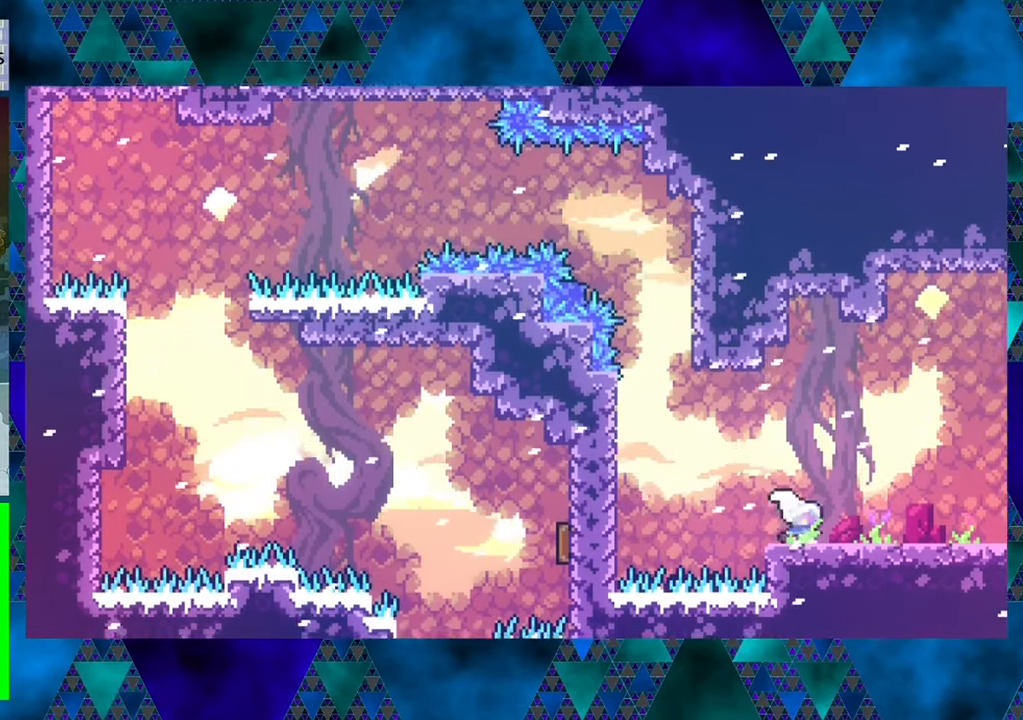
Gameplay with a controller (Nintendo layout); each line is a JSON object with the inputs held at the frame after it. "events" lists button and stick changes between this image and that frame as [ms after this image, input, new state], when the widget could be followed in between. Not read: L3 R3 right_stick.
{"buttons": ["DPAD_RIGHT"], "left_stick": "center", "events": [[16, "R1", "up"]]}
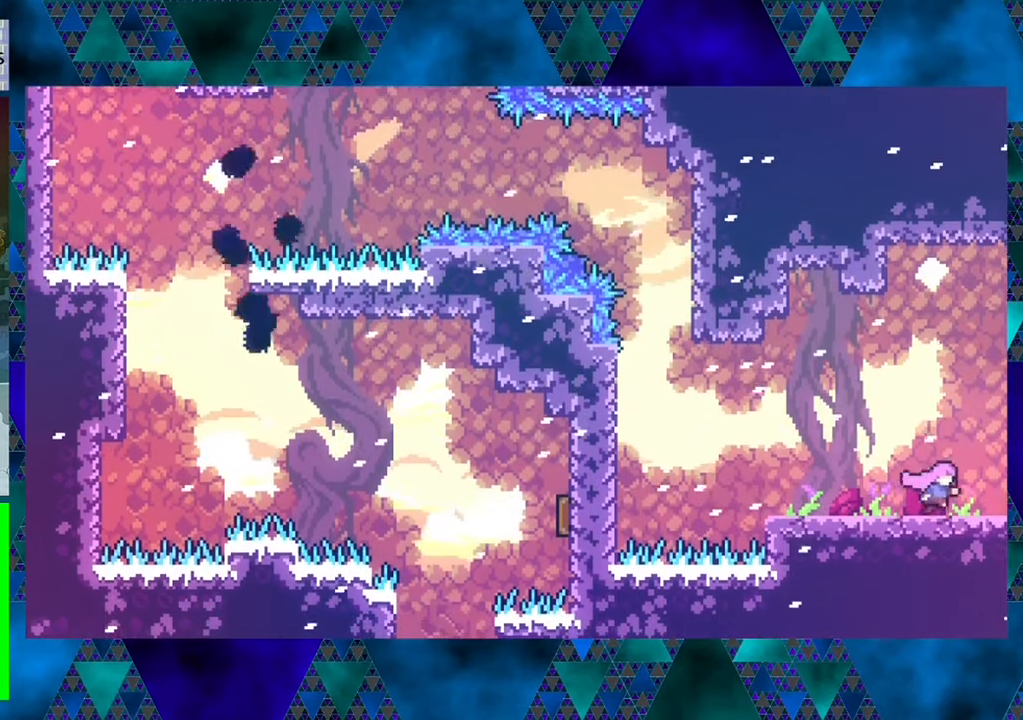
{"buttons": [], "left_stick": "center", "events": [[383, "DPAD_RIGHT", "up"]]}
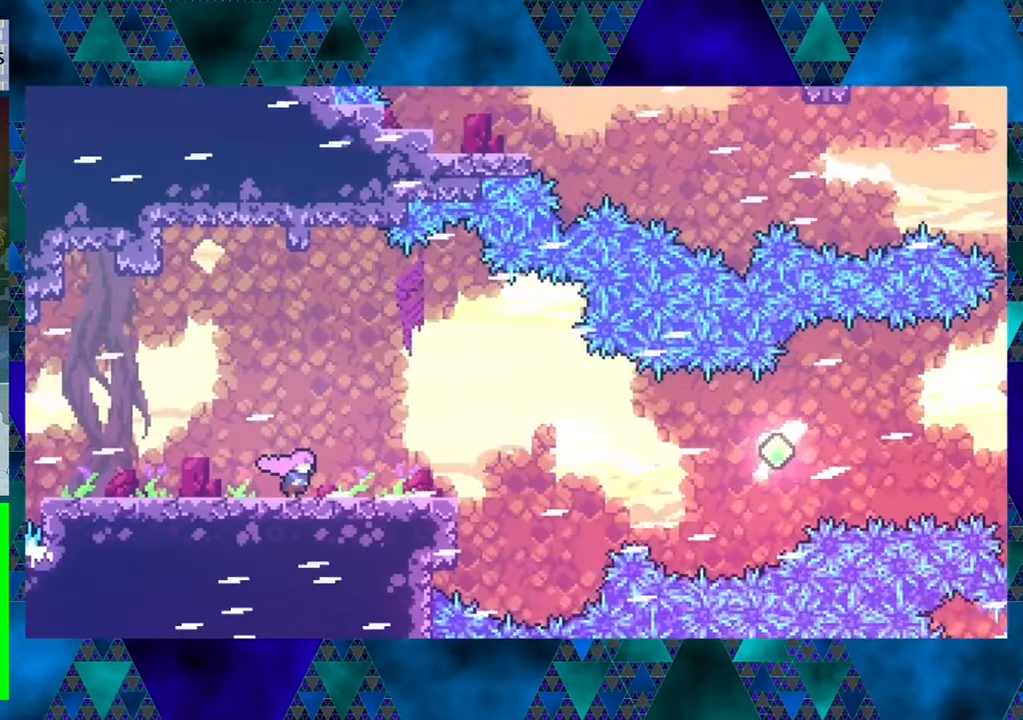
{"buttons": ["DPAD_RIGHT"], "left_stick": "center", "events": [[333, "DPAD_RIGHT", "down"]]}
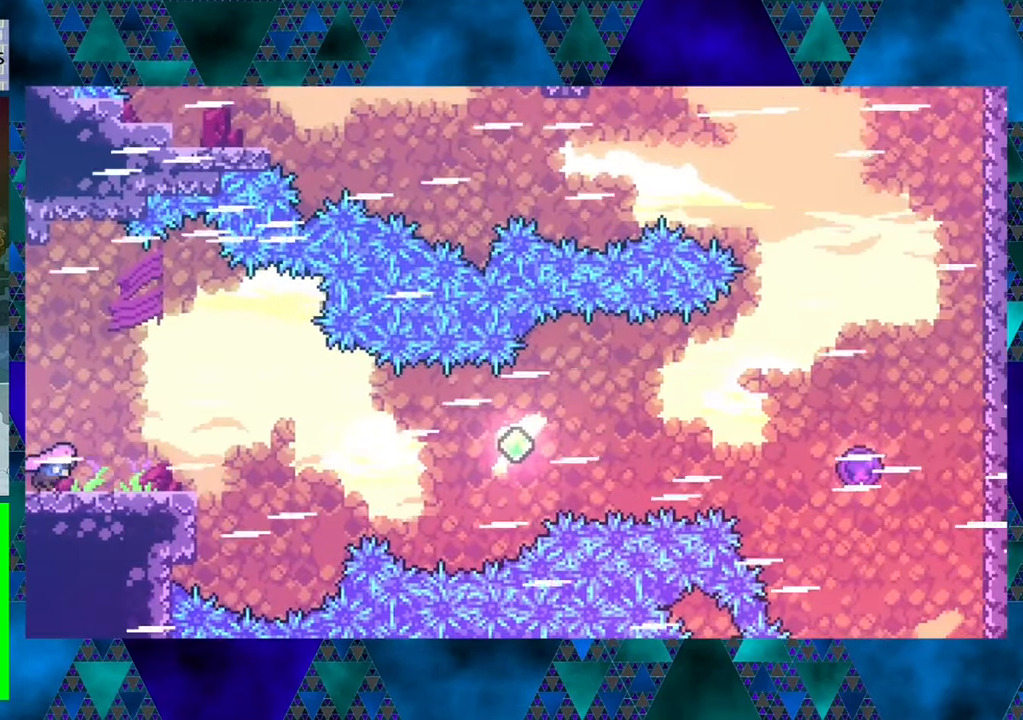
{"buttons": ["DPAD_RIGHT"], "left_stick": "center", "events": []}
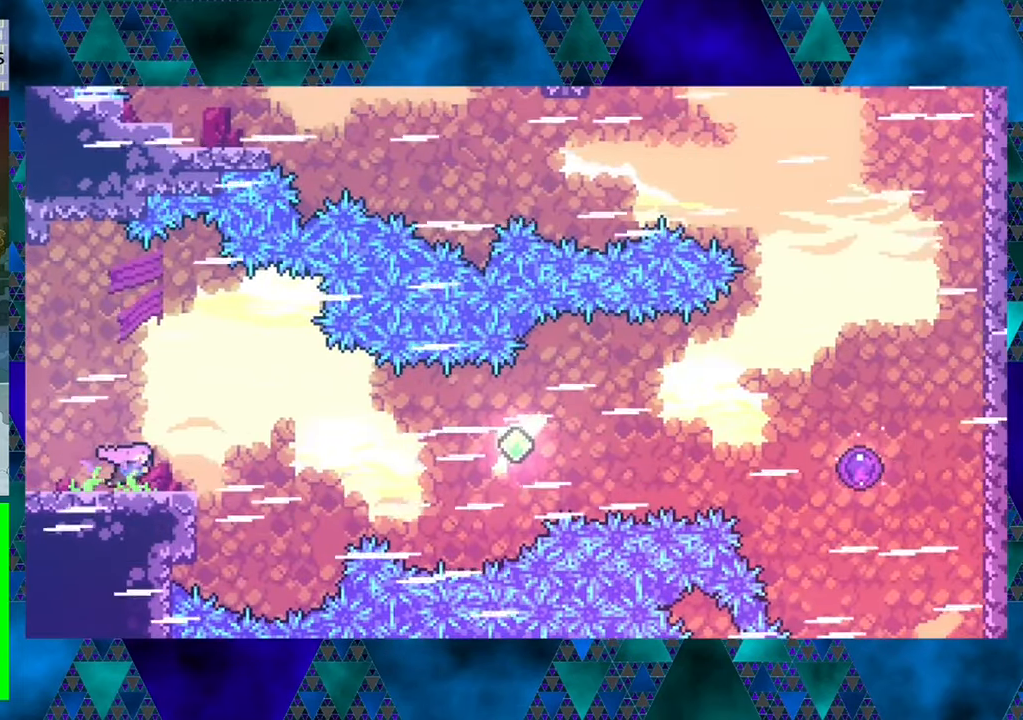
{"buttons": ["B", "DPAD_RIGHT"], "left_stick": "center", "events": [[417, "B", "down"]]}
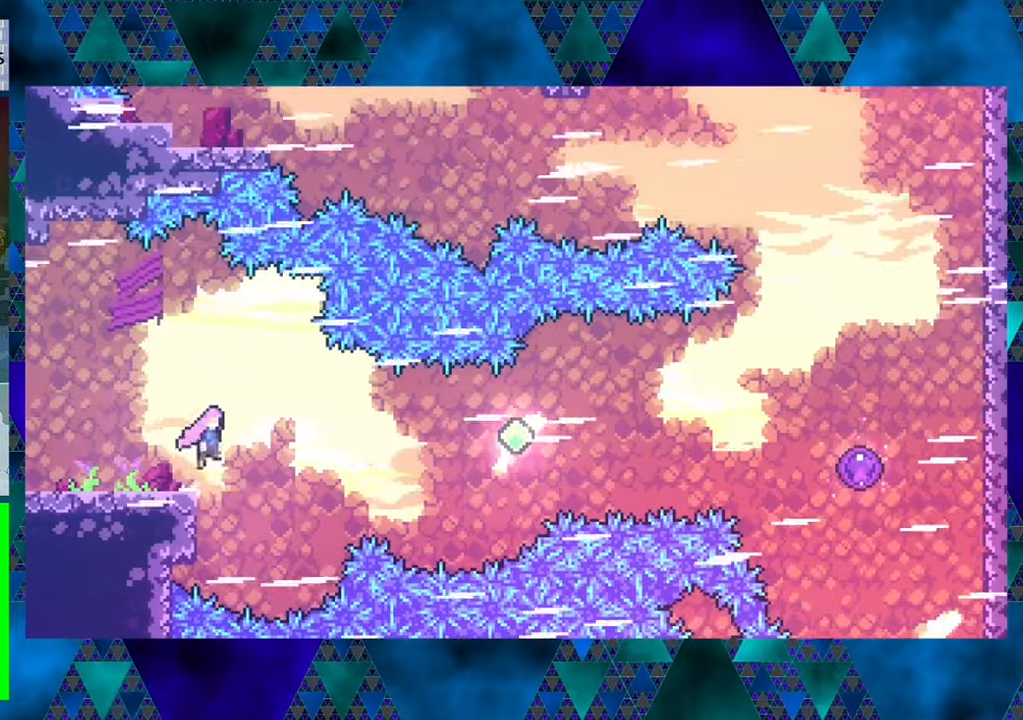
{"buttons": ["Y", "DPAD_RIGHT"], "left_stick": "center", "events": [[300, "B", "up"], [467, "Y", "down"]]}
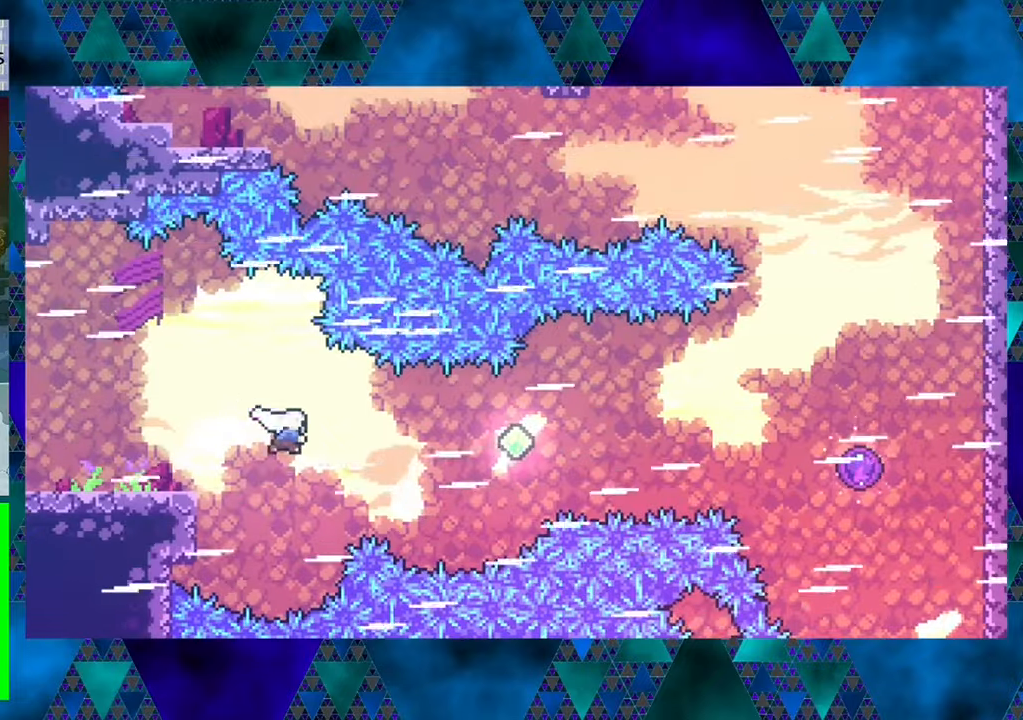
{"buttons": ["Y", "DPAD_RIGHT"], "left_stick": "center", "events": [[217, "Y", "up"], [383, "Y", "down"]]}
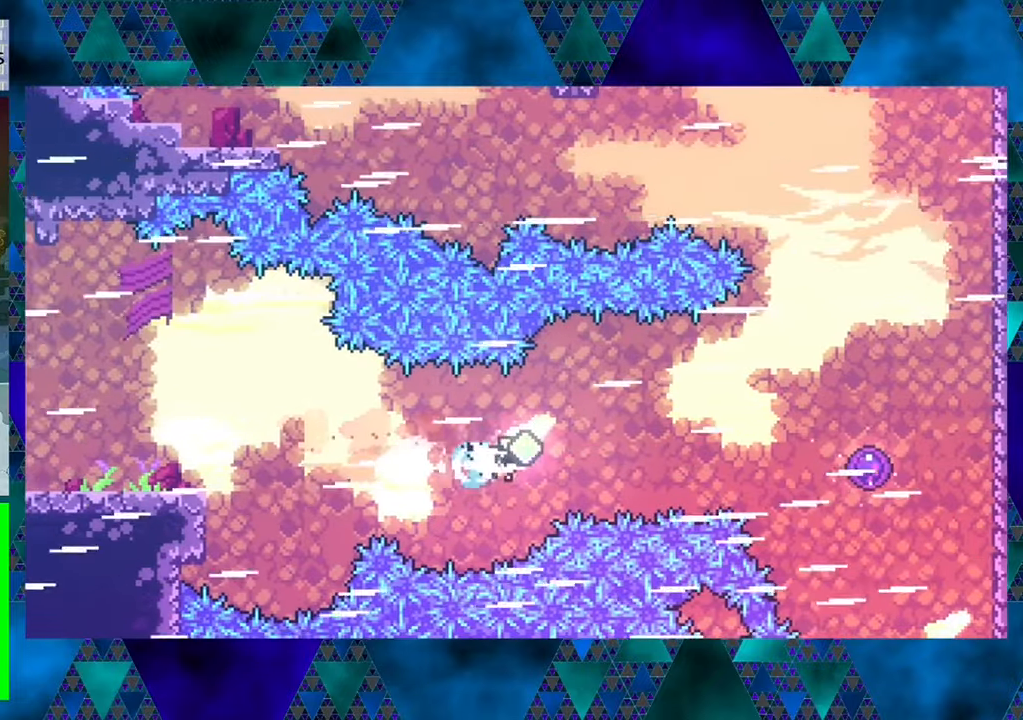
{"buttons": ["Y", "DPAD_UP", "DPAD_RIGHT"], "left_stick": "center", "events": [[100, "Y", "up"], [133, "DPAD_UP", "down"], [383, "Y", "down"]]}
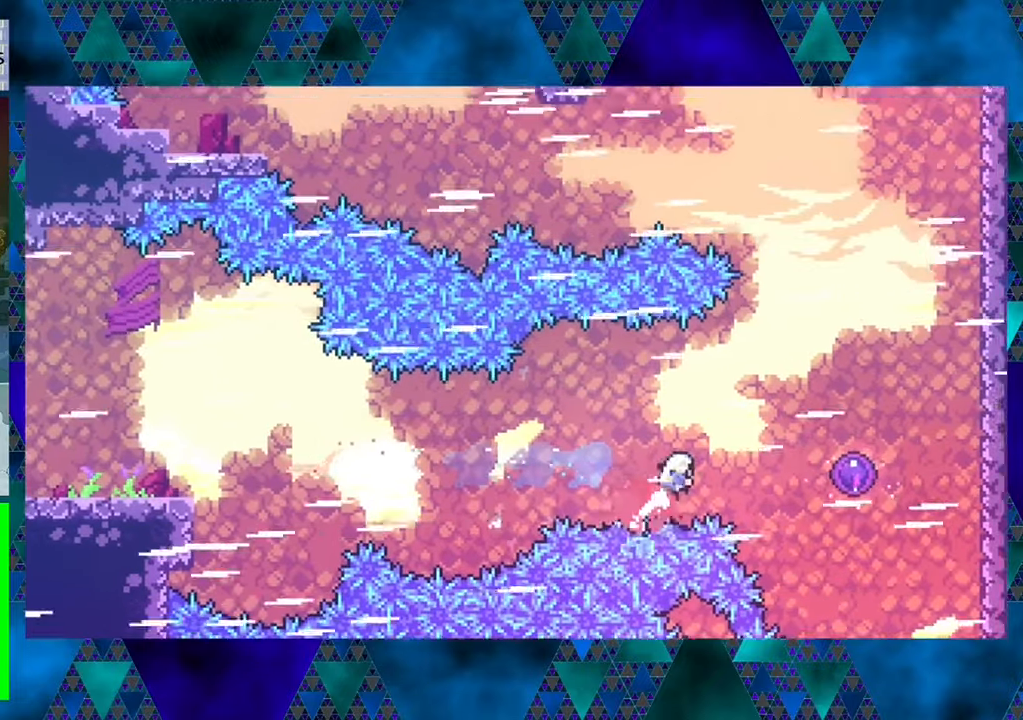
{"buttons": ["DPAD_RIGHT"], "left_stick": "center", "events": [[133, "Y", "up"], [400, "DPAD_UP", "up"]]}
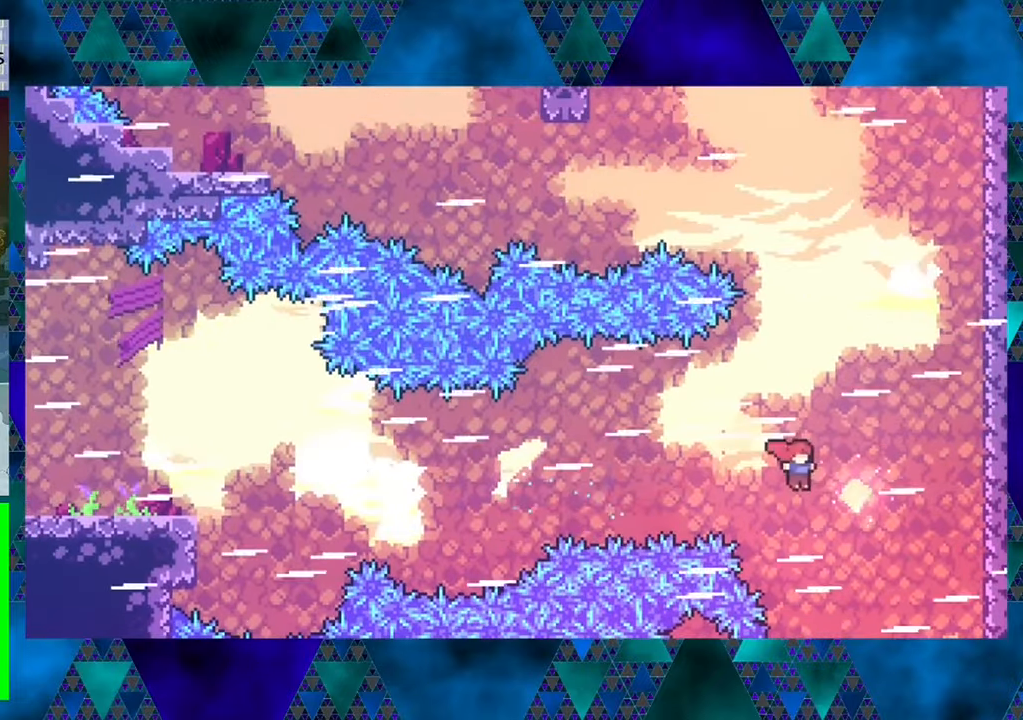
{"buttons": ["DPAD_UP"], "left_stick": "center", "events": [[67, "DPAD_UP", "down"], [167, "Y", "down"], [367, "Y", "up"], [483, "DPAD_RIGHT", "up"]]}
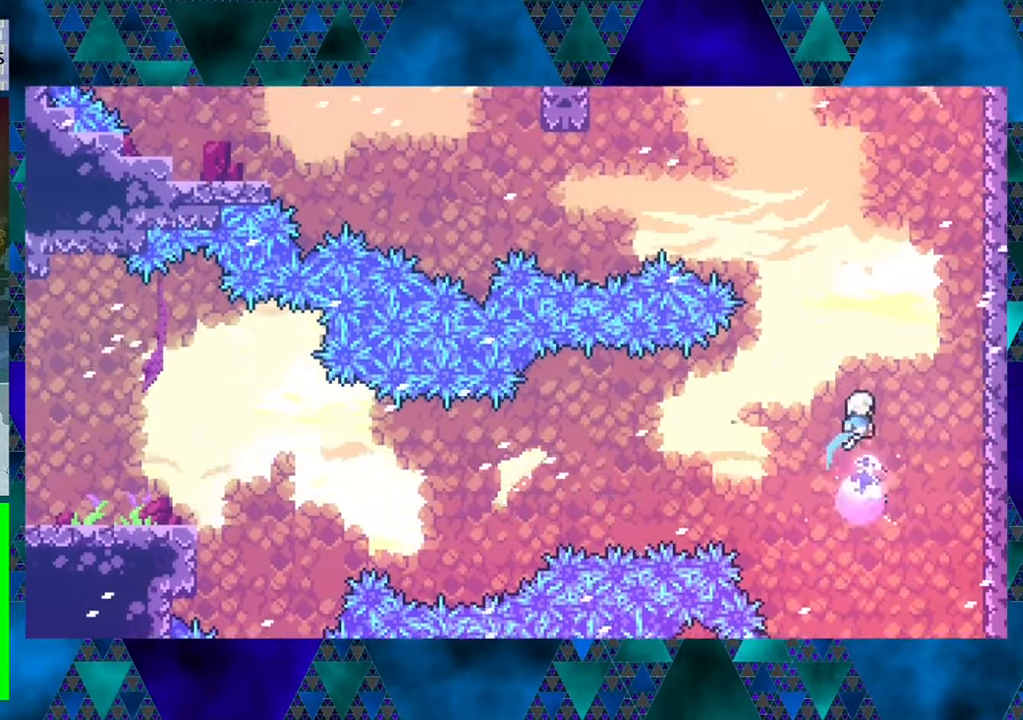
{"buttons": ["DPAD_UP"], "left_stick": "center", "events": []}
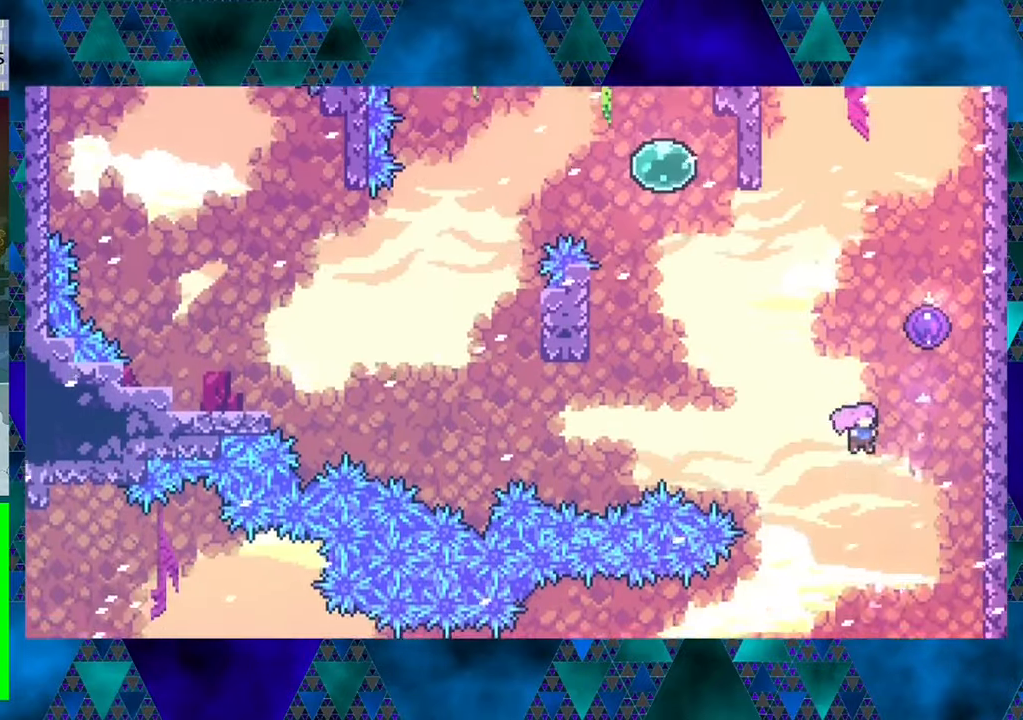
{"buttons": ["DPAD_UP", "DPAD_RIGHT"], "left_stick": "center", "events": [[83, "Y", "down"], [200, "DPAD_RIGHT", "down"], [367, "Y", "up"]]}
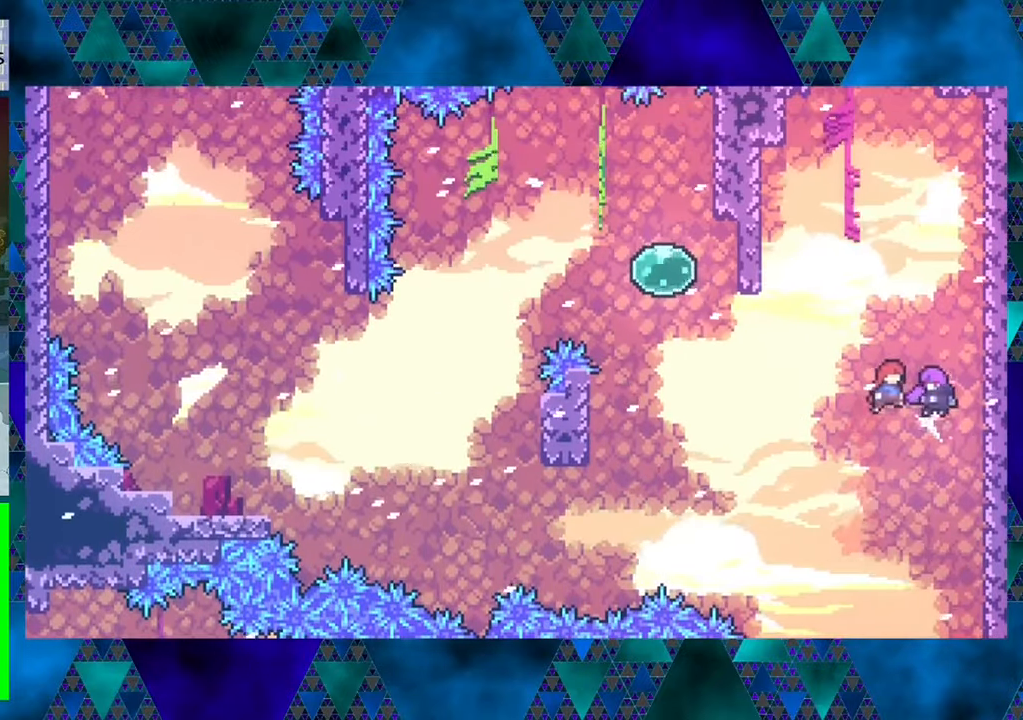
{"buttons": ["DPAD_UP"], "left_stick": "center", "events": [[117, "DPAD_UP", "up"], [133, "DPAD_RIGHT", "up"], [367, "DPAD_UP", "down"]]}
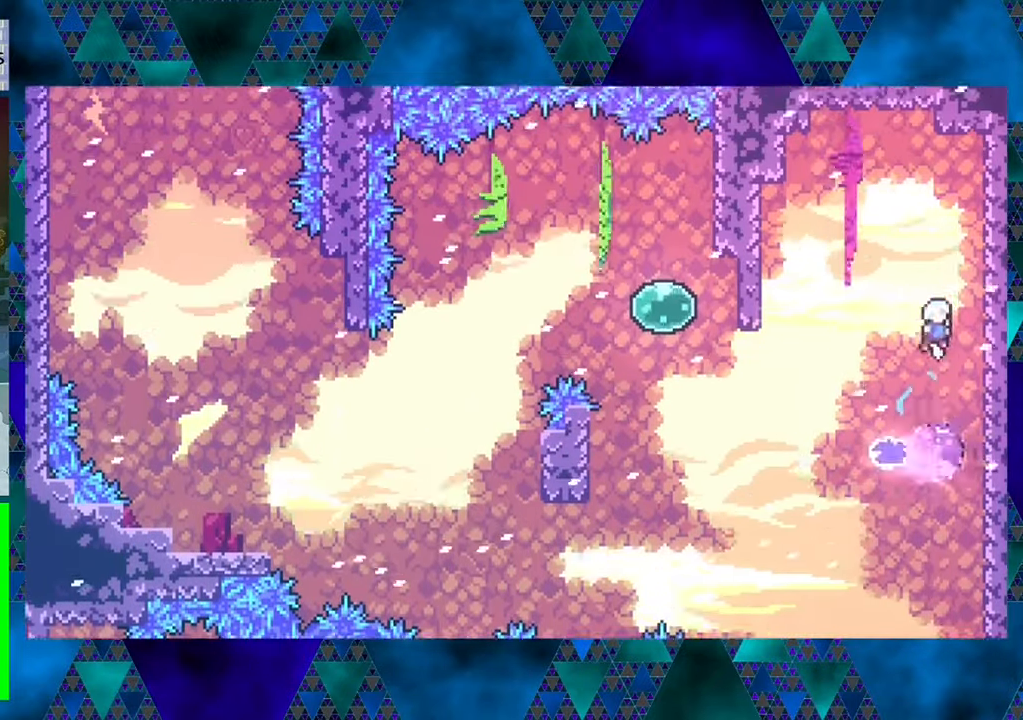
{"buttons": ["DPAD_UP", "DPAD_LEFT"], "left_stick": "center", "events": [[400, "DPAD_LEFT", "down"]]}
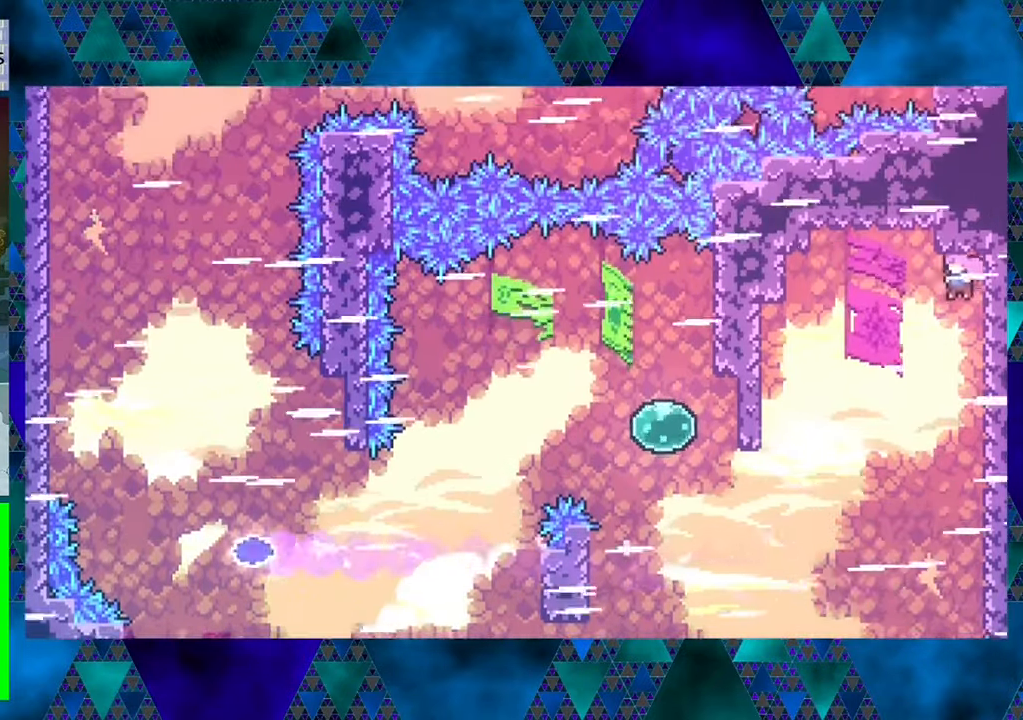
{"buttons": ["DPAD_UP", "DPAD_LEFT"], "left_stick": "center", "events": []}
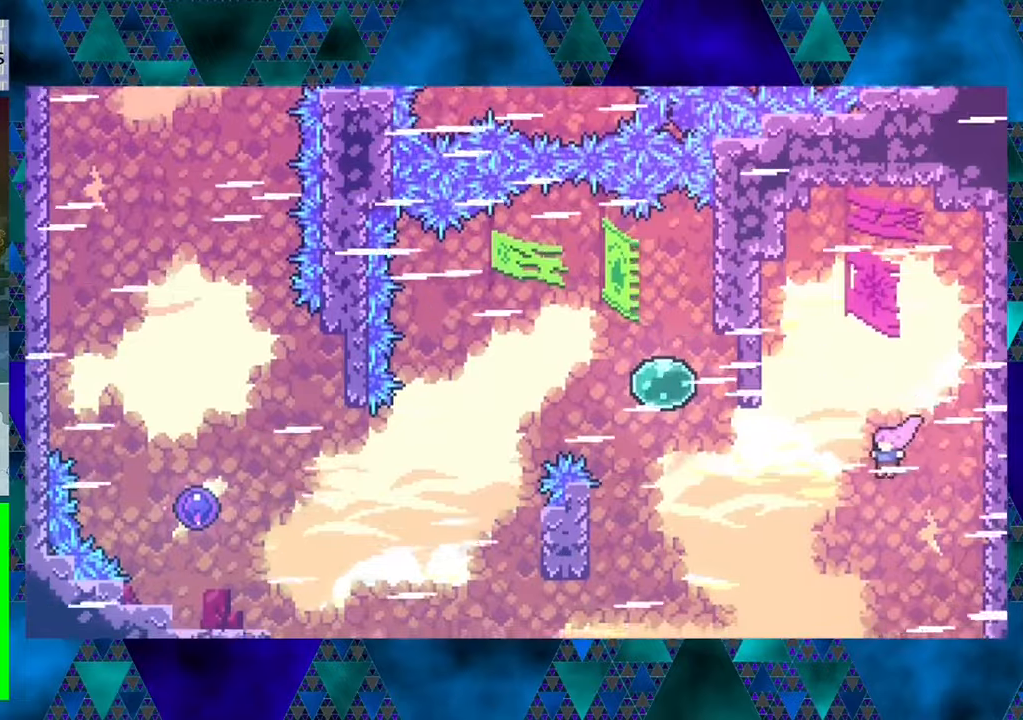
{"buttons": ["DPAD_UP", "DPAD_LEFT"], "left_stick": "center", "events": [[100, "Y", "down"], [300, "Y", "up"]]}
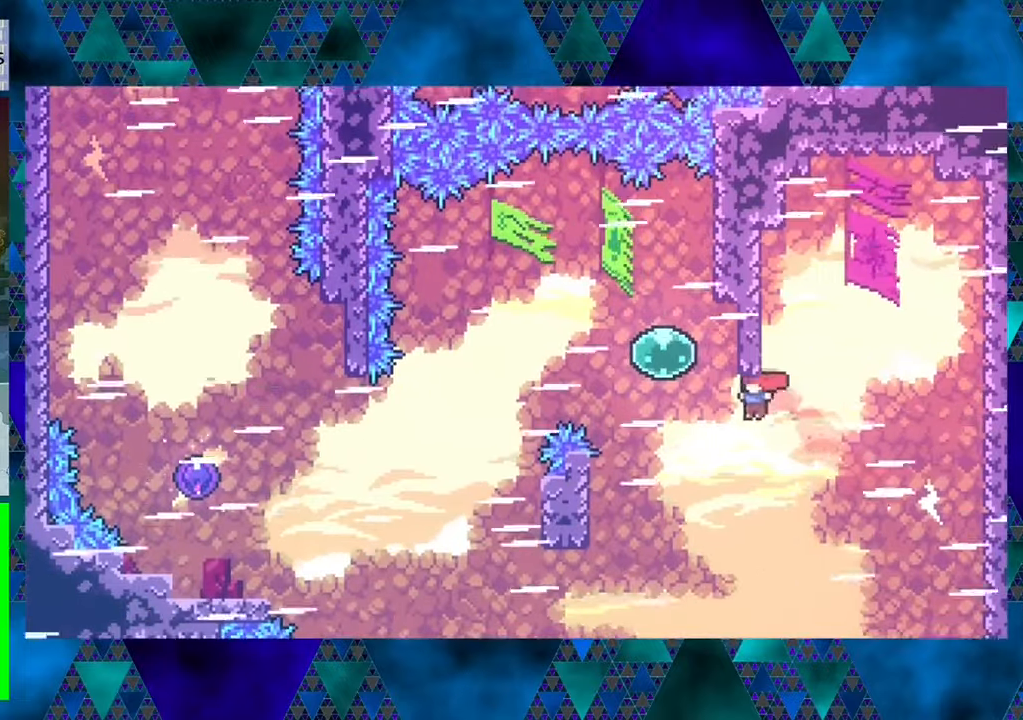
{"buttons": ["DPAD_UP", "DPAD_LEFT"], "left_stick": "center", "events": [[34, "Y", "down"], [217, "Y", "up"]]}
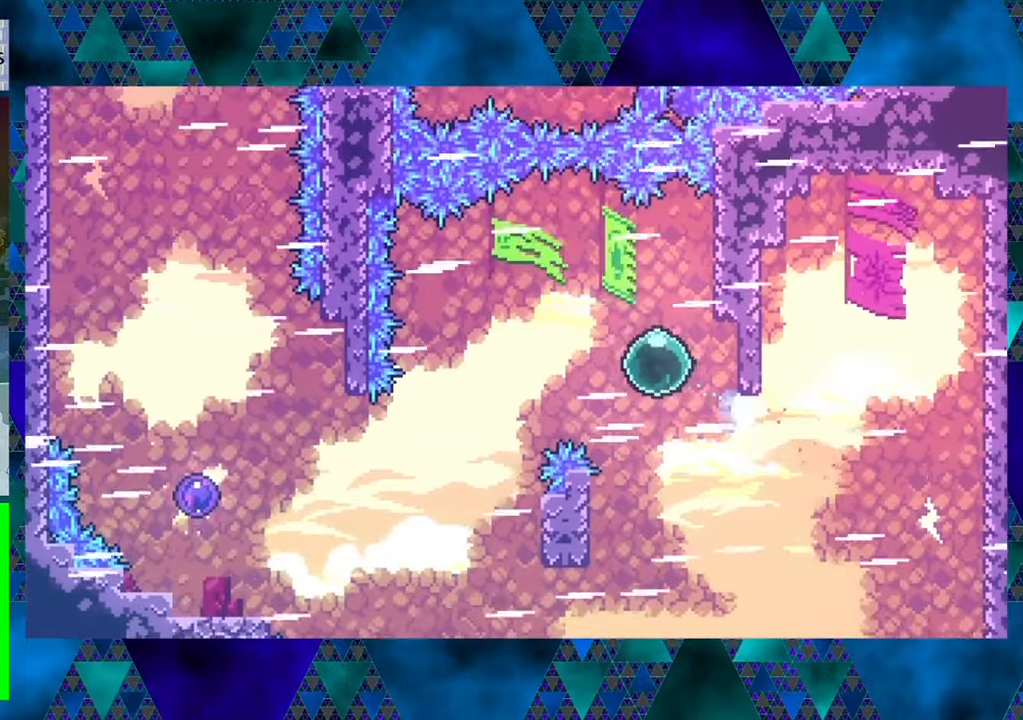
{"buttons": ["DPAD_LEFT"], "left_stick": "center", "events": [[100, "DPAD_UP", "up"]]}
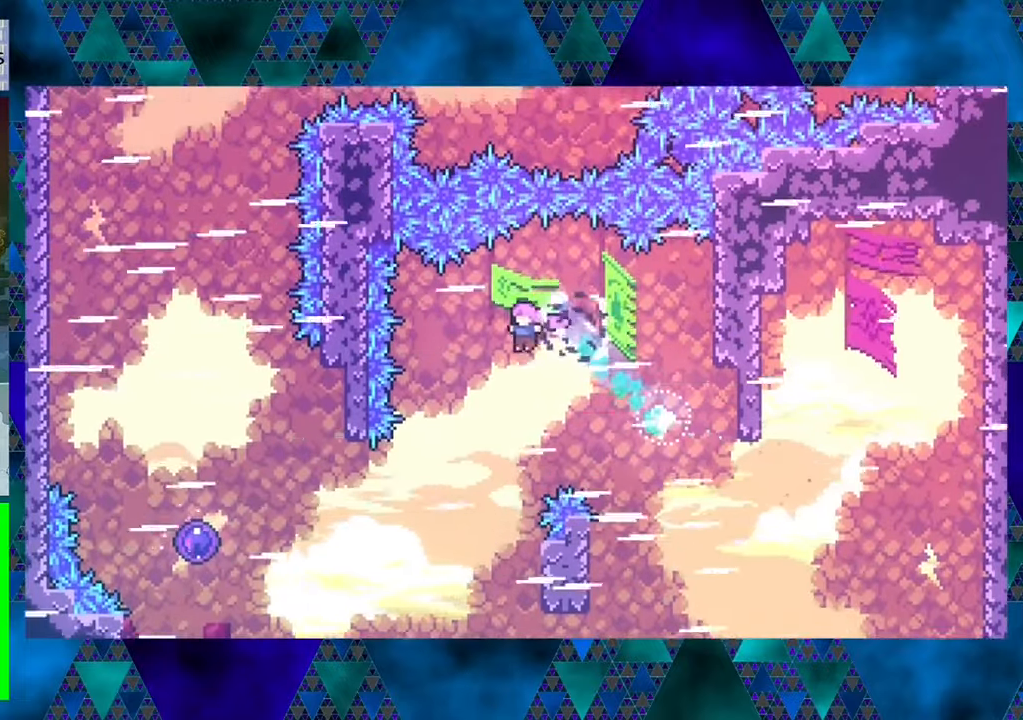
{"buttons": ["Y", "DPAD_LEFT"], "left_stick": "center", "events": [[400, "Y", "down"]]}
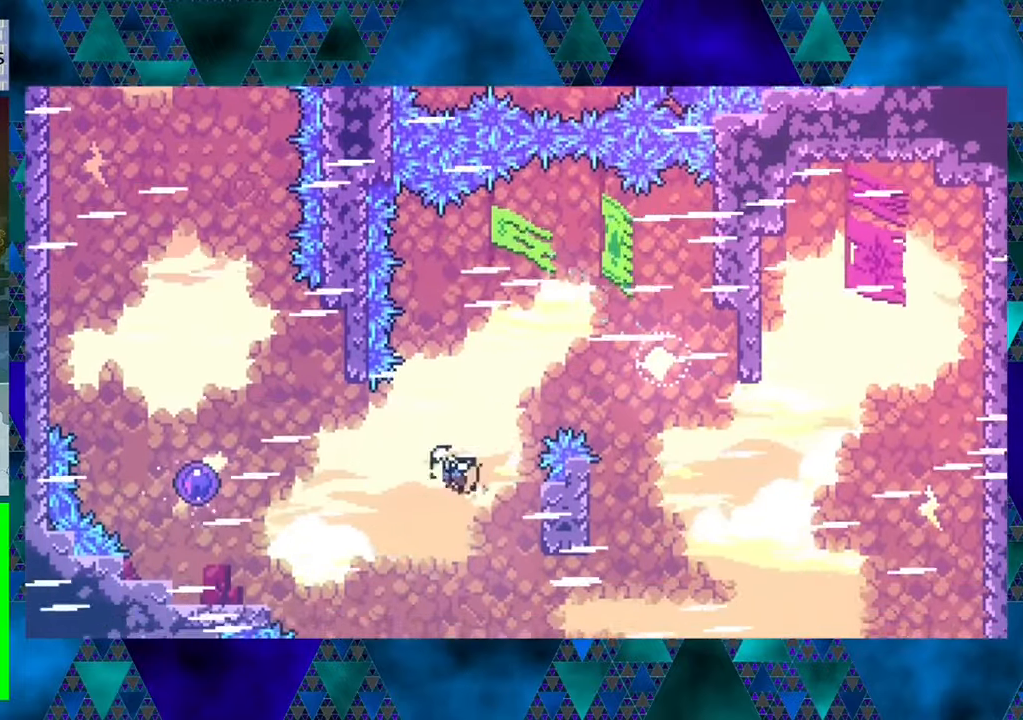
{"buttons": ["Y", "DPAD_UP", "DPAD_LEFT"], "left_stick": "center", "events": [[100, "Y", "up"], [284, "DPAD_UP", "down"], [400, "Y", "down"]]}
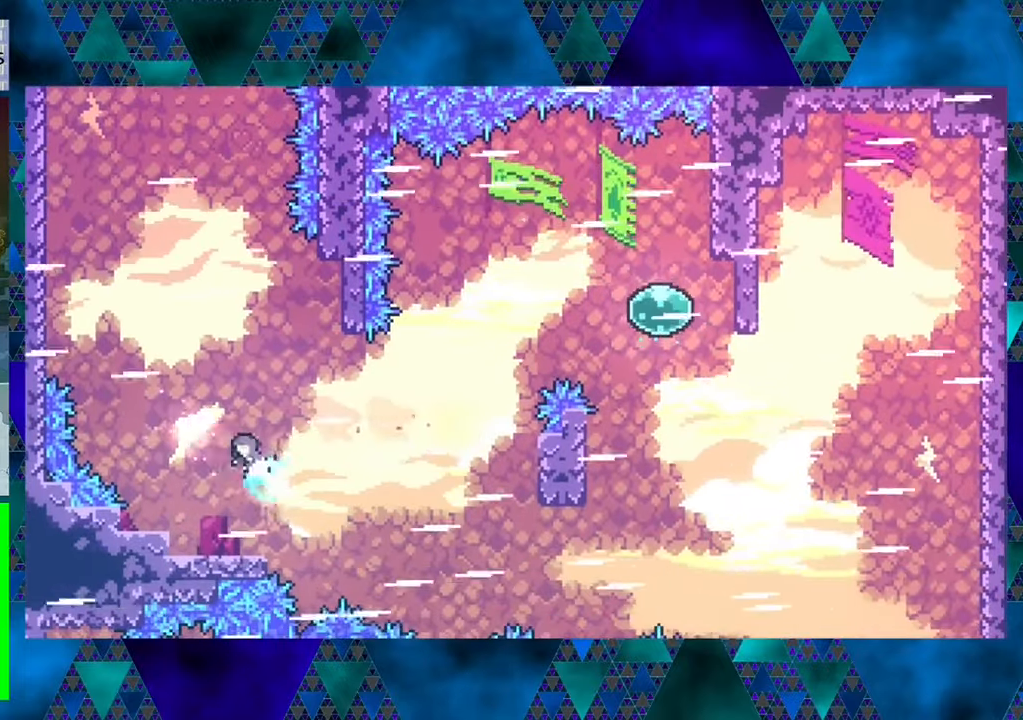
{"buttons": ["DPAD_UP"], "left_stick": "center", "events": [[50, "Y", "up"], [350, "DPAD_LEFT", "up"]]}
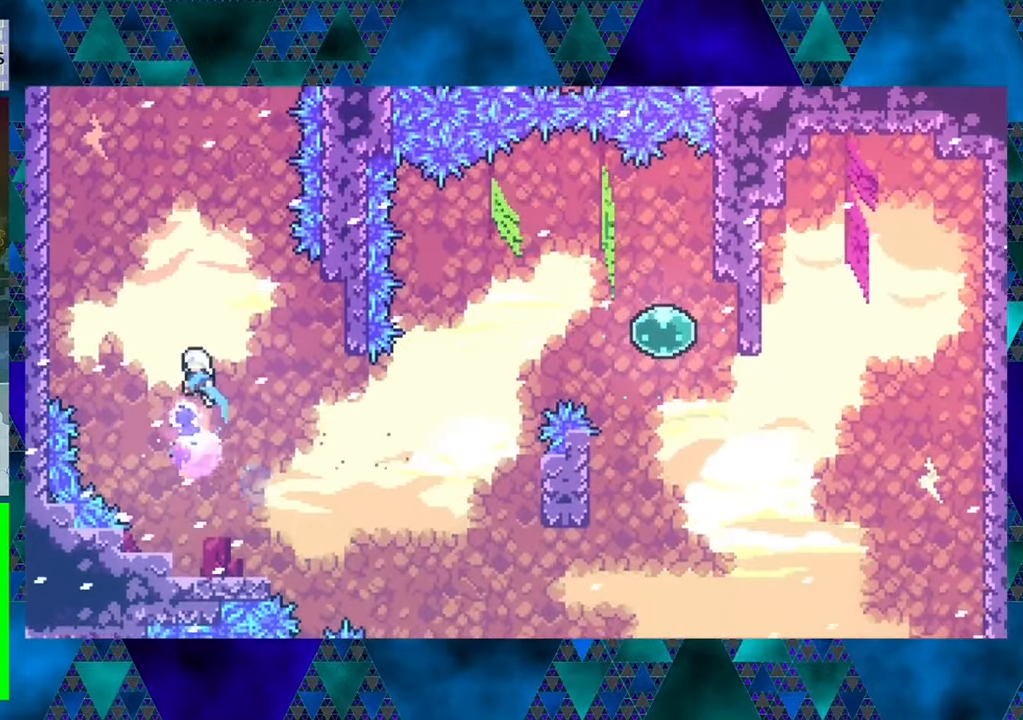
{"buttons": ["DPAD_UP"], "left_stick": "center", "events": []}
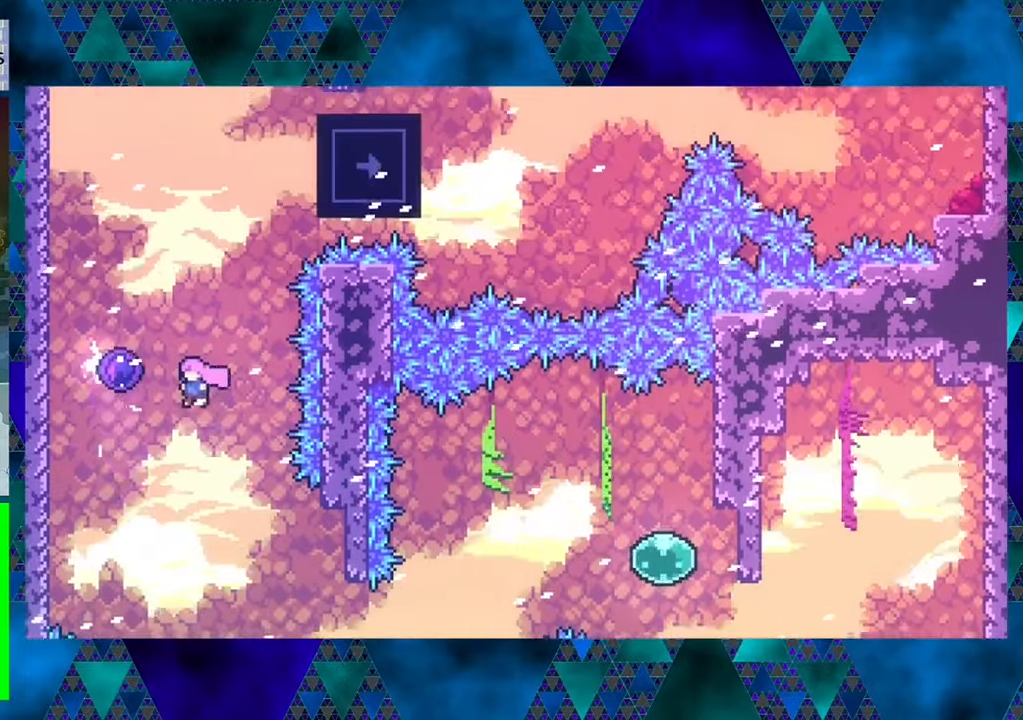
{"buttons": ["DPAD_UP"], "left_stick": "center", "events": [[34, "DPAD_LEFT", "down"], [34, "Y", "down"], [200, "Y", "up"], [350, "DPAD_LEFT", "up"]]}
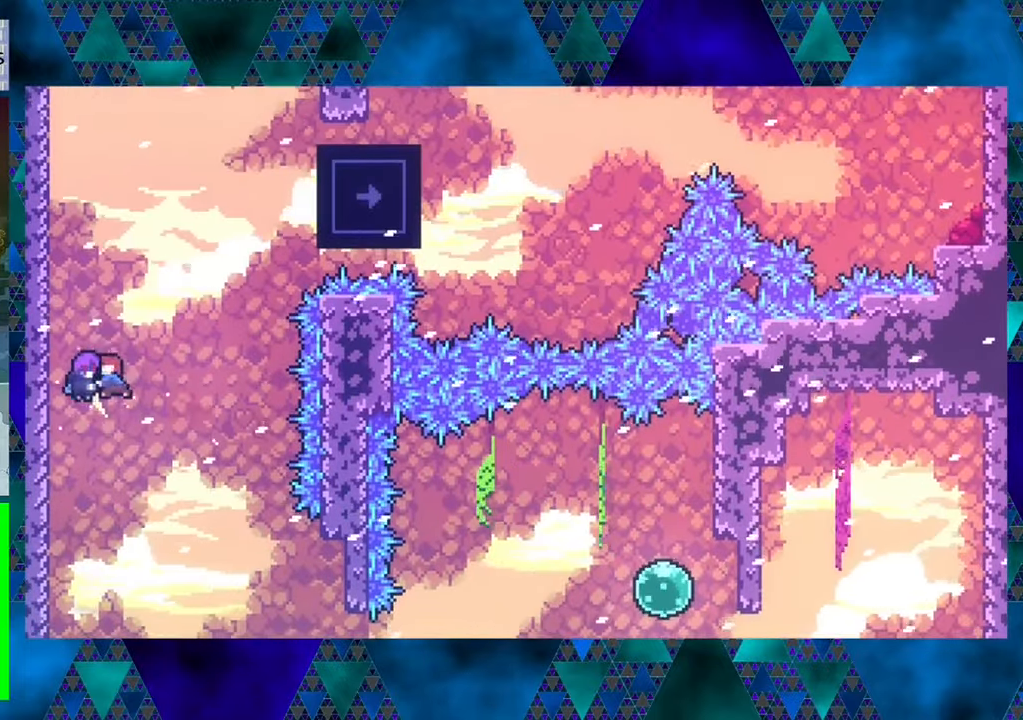
{"buttons": [], "left_stick": "center", "events": [[450, "DPAD_UP", "up"]]}
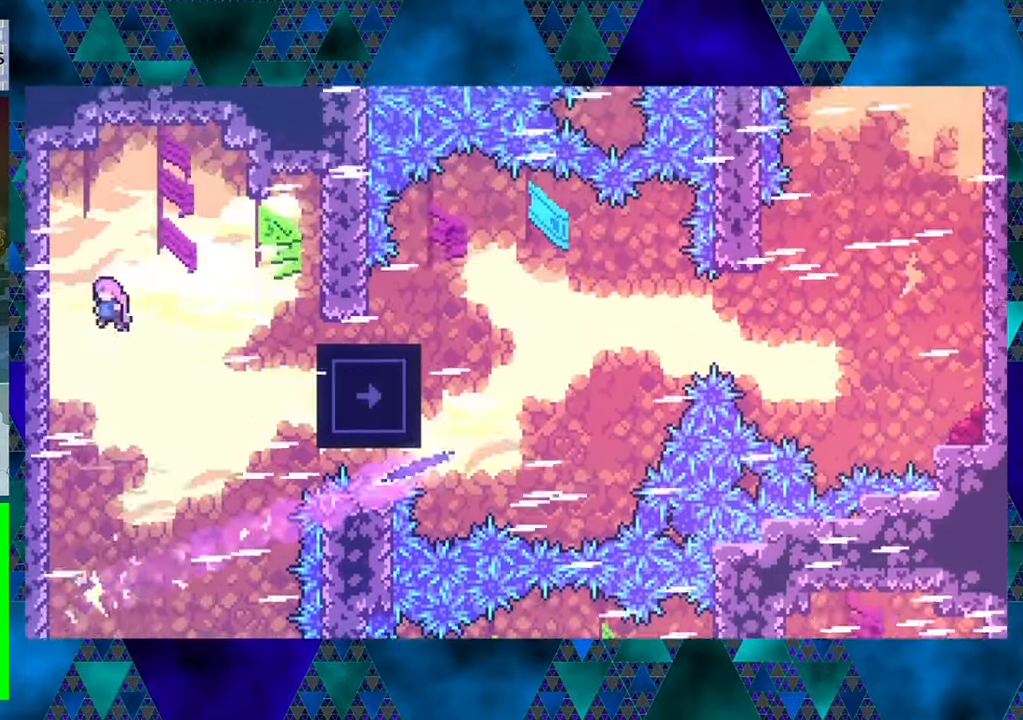
{"buttons": ["R1", "DPAD_UP", "DPAD_RIGHT"], "left_stick": "center", "events": [[50, "DPAD_RIGHT", "down"], [484, "DPAD_UP", "down"], [484, "R1", "down"]]}
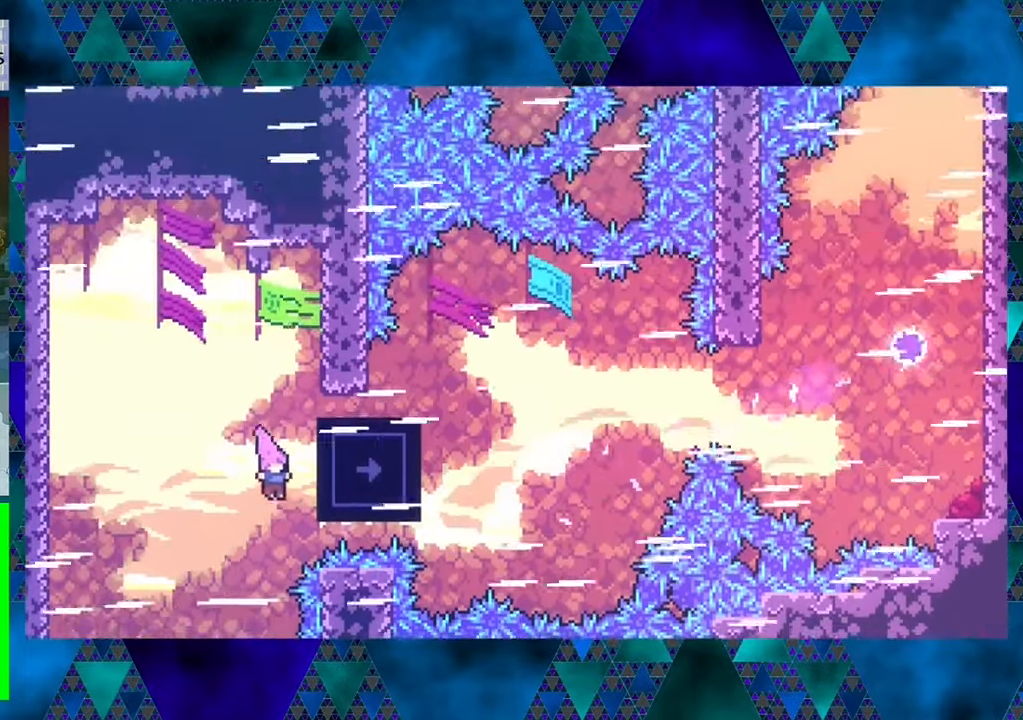
{"buttons": ["R1", "DPAD_UP"], "left_stick": "center", "events": [[250, "DPAD_RIGHT", "up"]]}
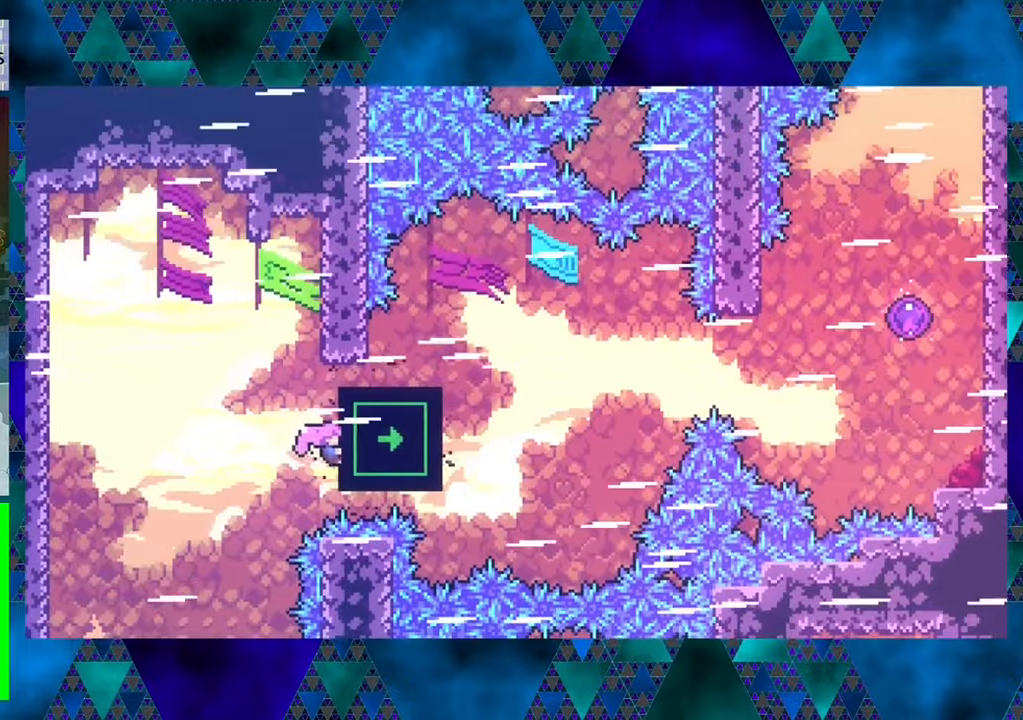
{"buttons": ["R1"], "left_stick": "center", "events": [[283, "DPAD_UP", "up"]]}
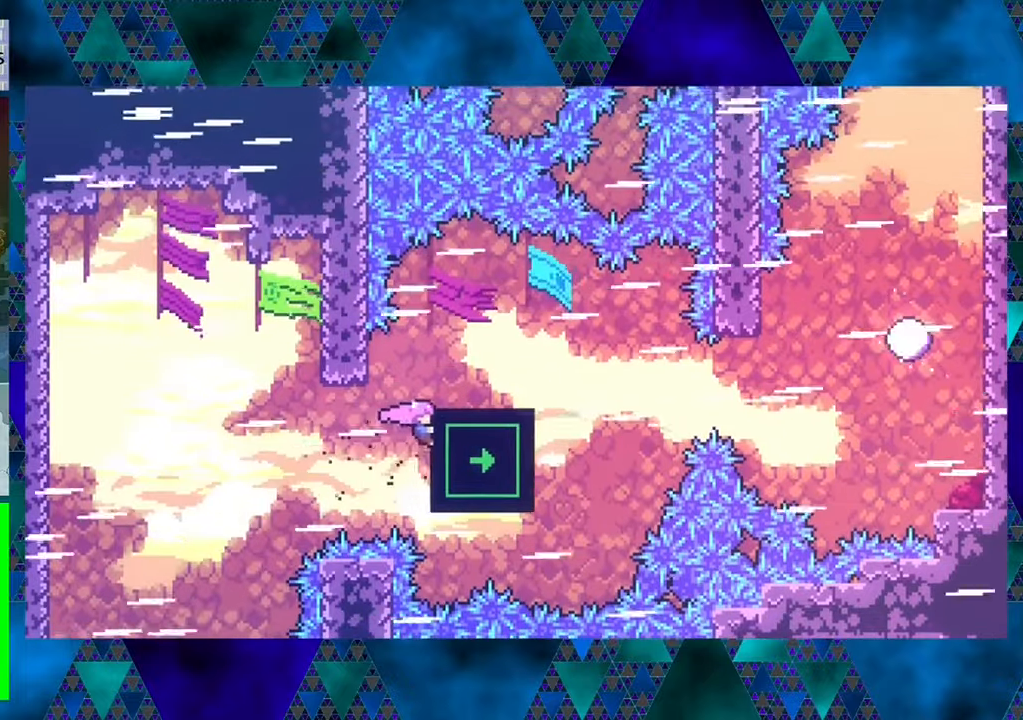
{"buttons": [], "left_stick": "center", "events": [[33, "DPAD_RIGHT", "down"], [33, "DPAD_UP", "down"], [350, "R1", "up"], [383, "DPAD_UP", "up"], [433, "DPAD_RIGHT", "up"]]}
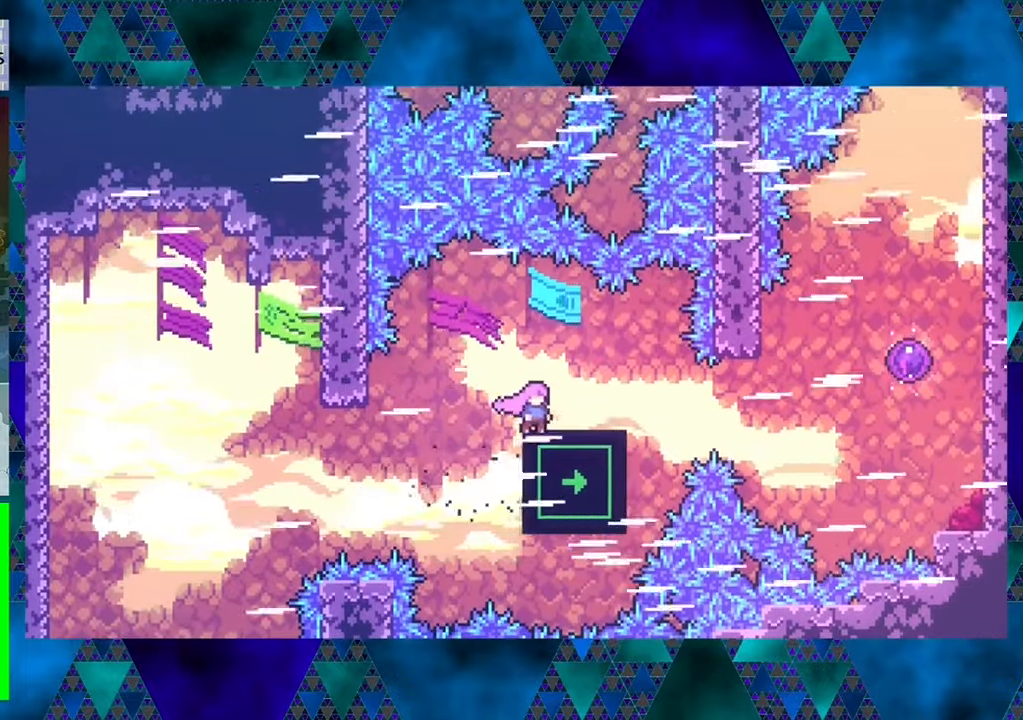
{"buttons": ["DPAD_LEFT"], "left_stick": "center", "events": [[483, "DPAD_LEFT", "down"]]}
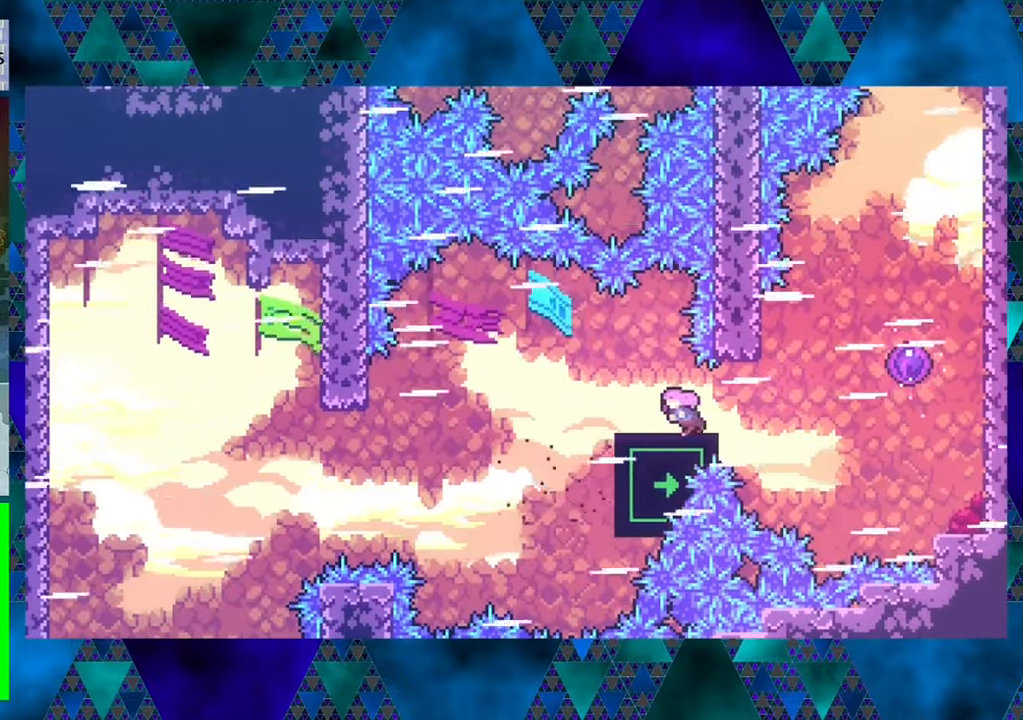
{"buttons": [], "left_stick": "center", "events": [[283, "DPAD_LEFT", "up"]]}